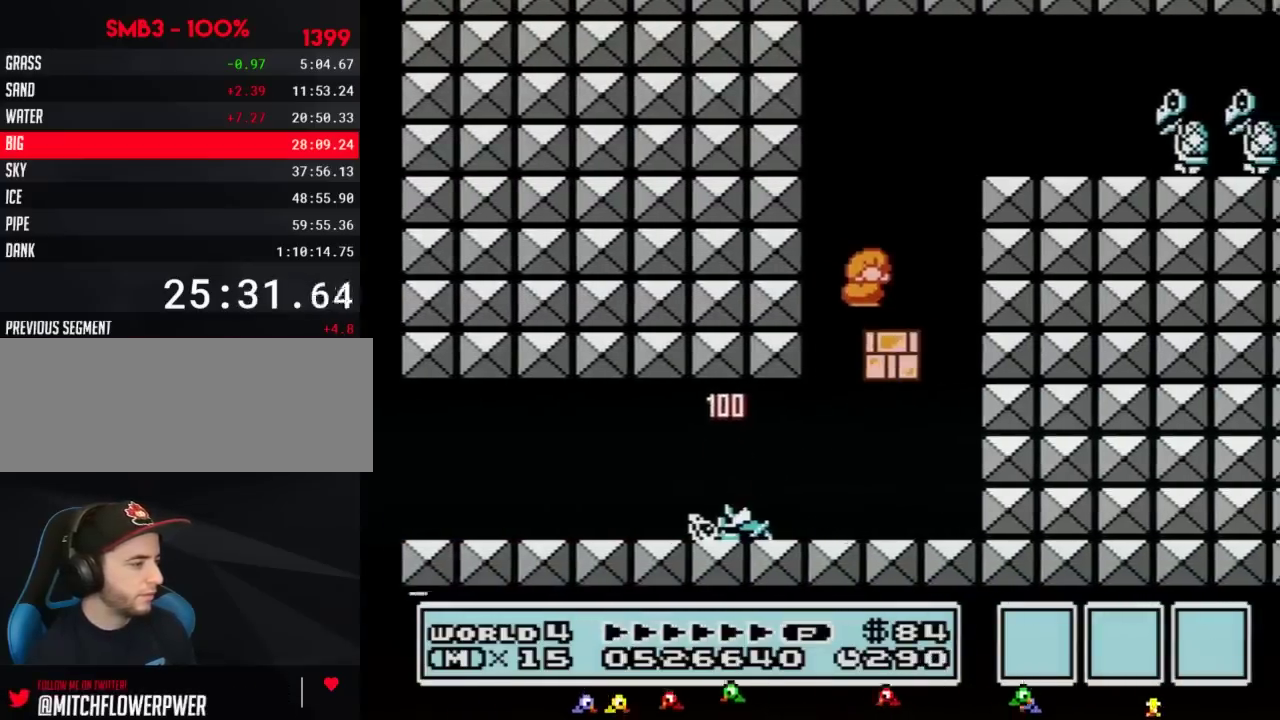
Gameplay with a controller (Nintendo layout); each line is a JSON object with the inputs held at the frame after it. "events" lists button and stick changes between this image and that frame as [ms after this image, input, new state], when the widget could be followed in between. Not read: L3 R3.
{"buttons": ["A", "B", "DPAD_RIGHT"], "events": [[17, "DPAD_RIGHT", "up"], [150, "DPAD_RIGHT", "down"], [250, "A", "down"]]}
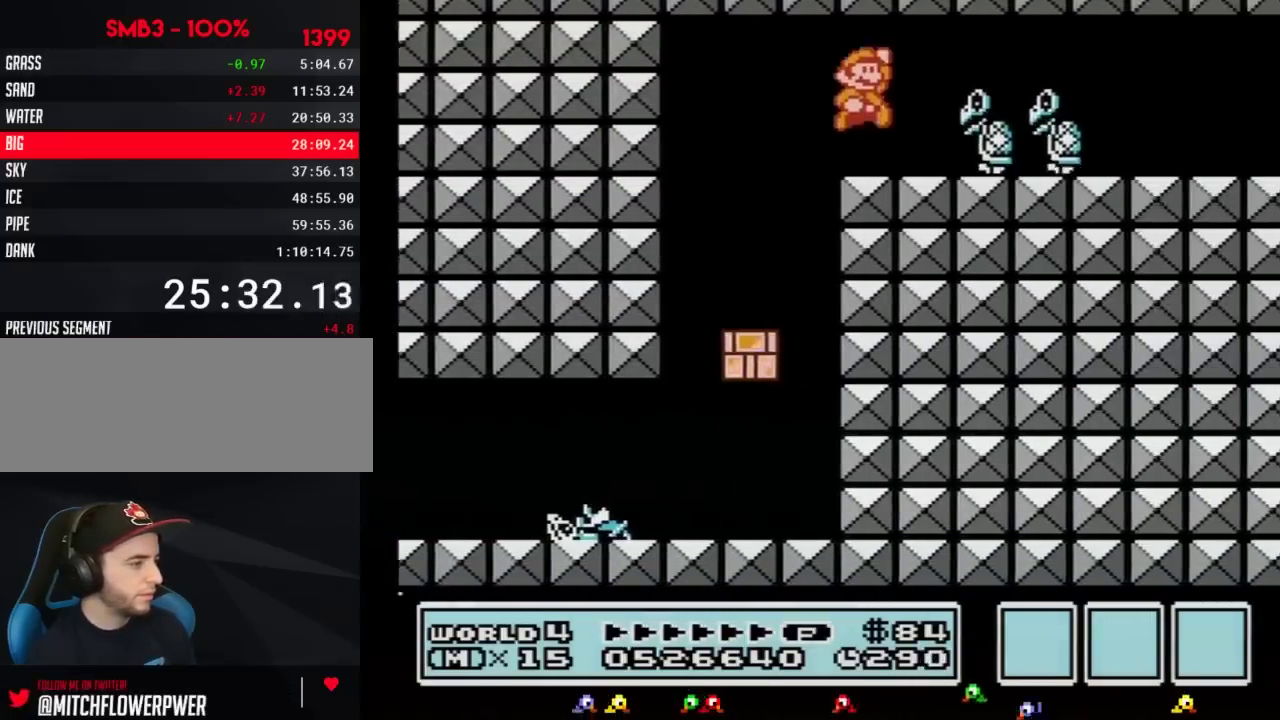
{"buttons": ["B", "DPAD_RIGHT"], "events": [[250, "A", "up"]]}
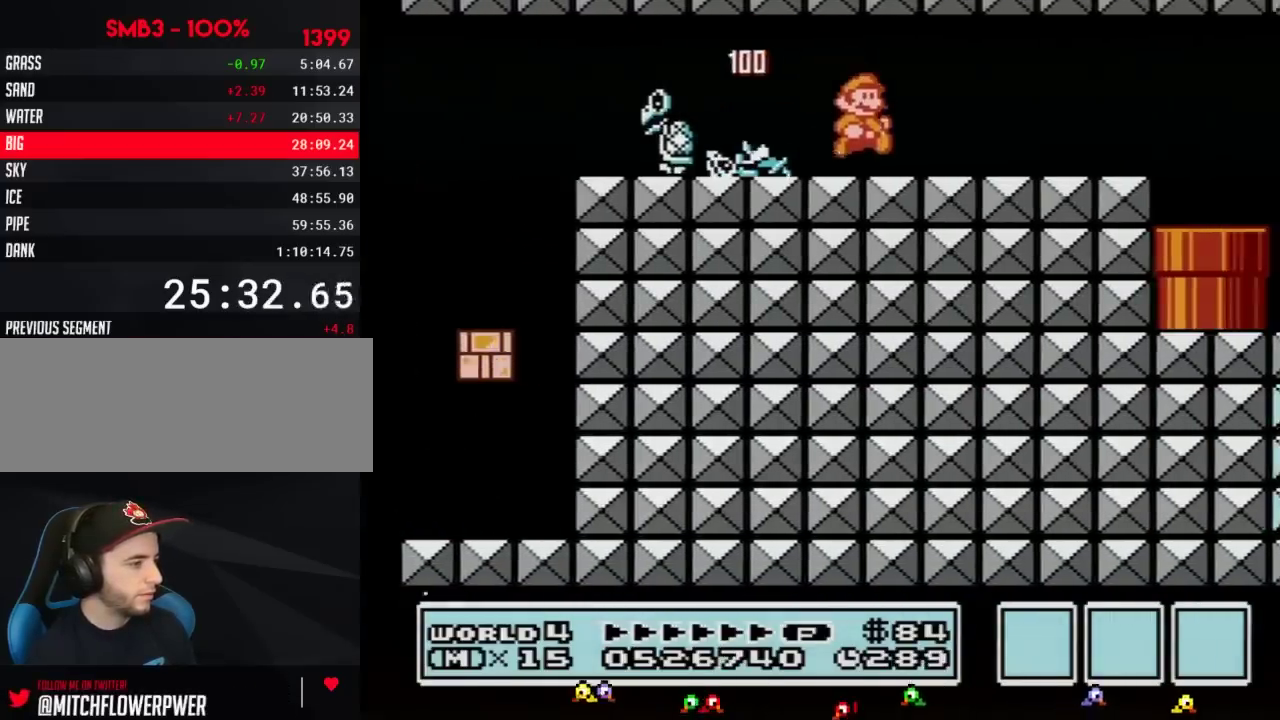
{"buttons": ["B", "DPAD_RIGHT"], "events": []}
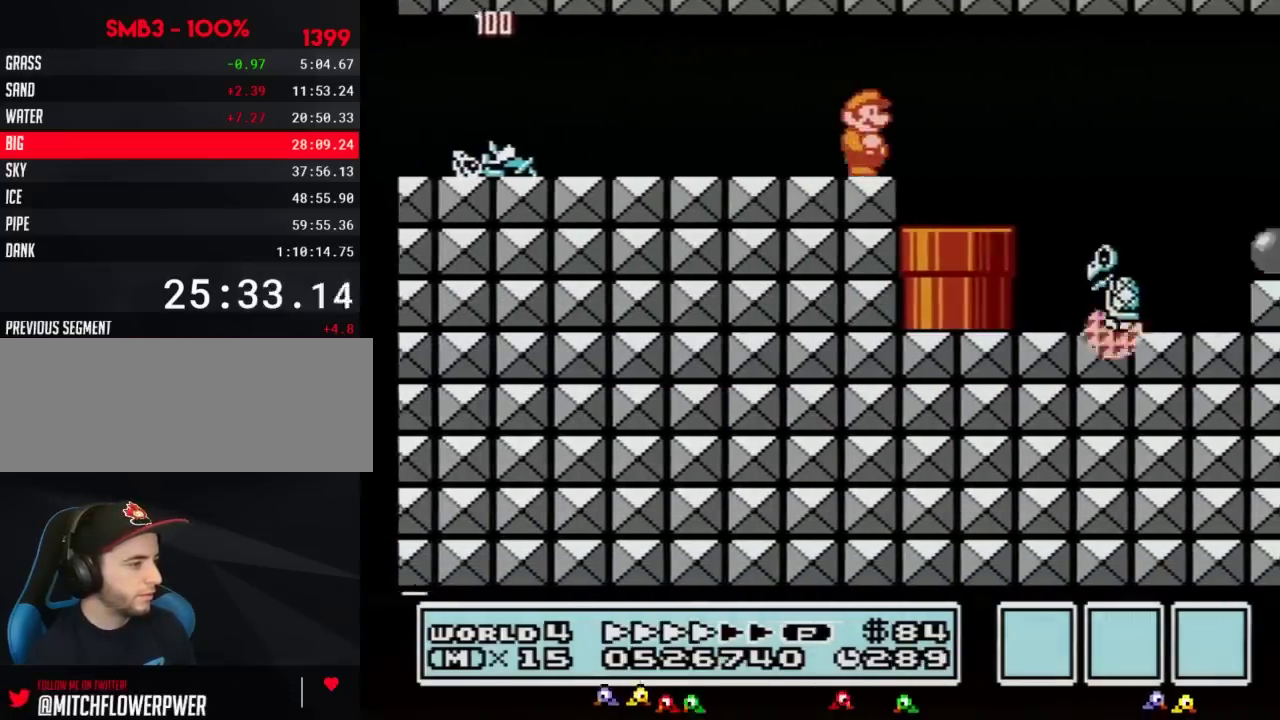
{"buttons": ["B", "DPAD_RIGHT"], "events": [[183, "DPAD_RIGHT", "up"], [217, "DPAD_LEFT", "down"], [283, "DPAD_LEFT", "up"], [283, "DPAD_RIGHT", "down"], [433, "A", "down"], [500, "A", "up"]]}
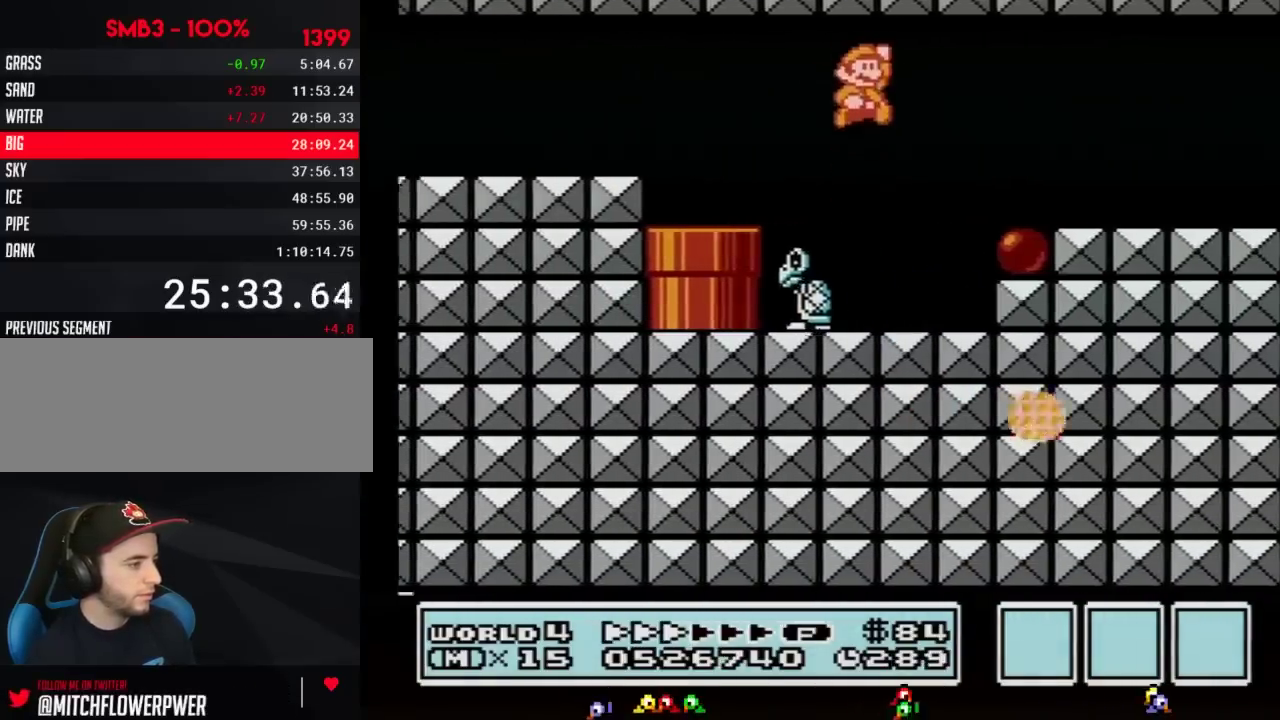
{"buttons": ["A", "B", "DPAD_RIGHT"], "events": [[500, "A", "down"]]}
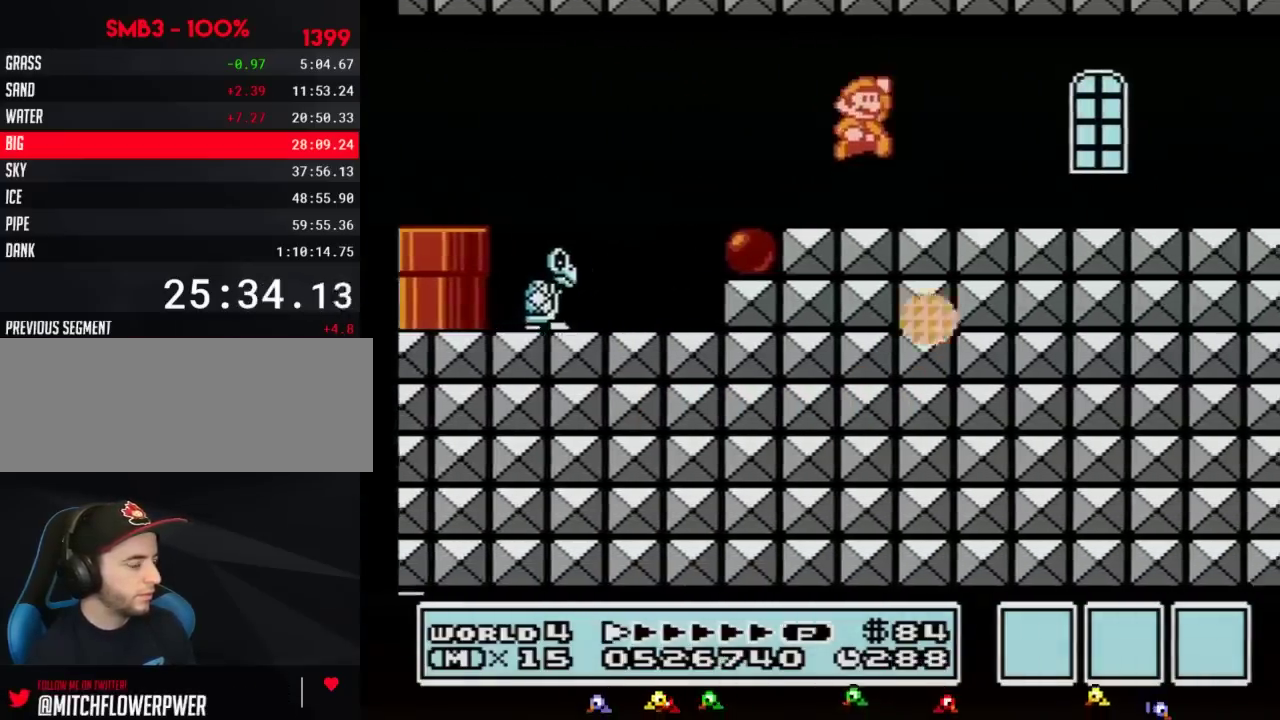
{"buttons": ["B", "DPAD_RIGHT"], "events": [[50, "A", "up"], [183, "B", "up"], [250, "B", "down"]]}
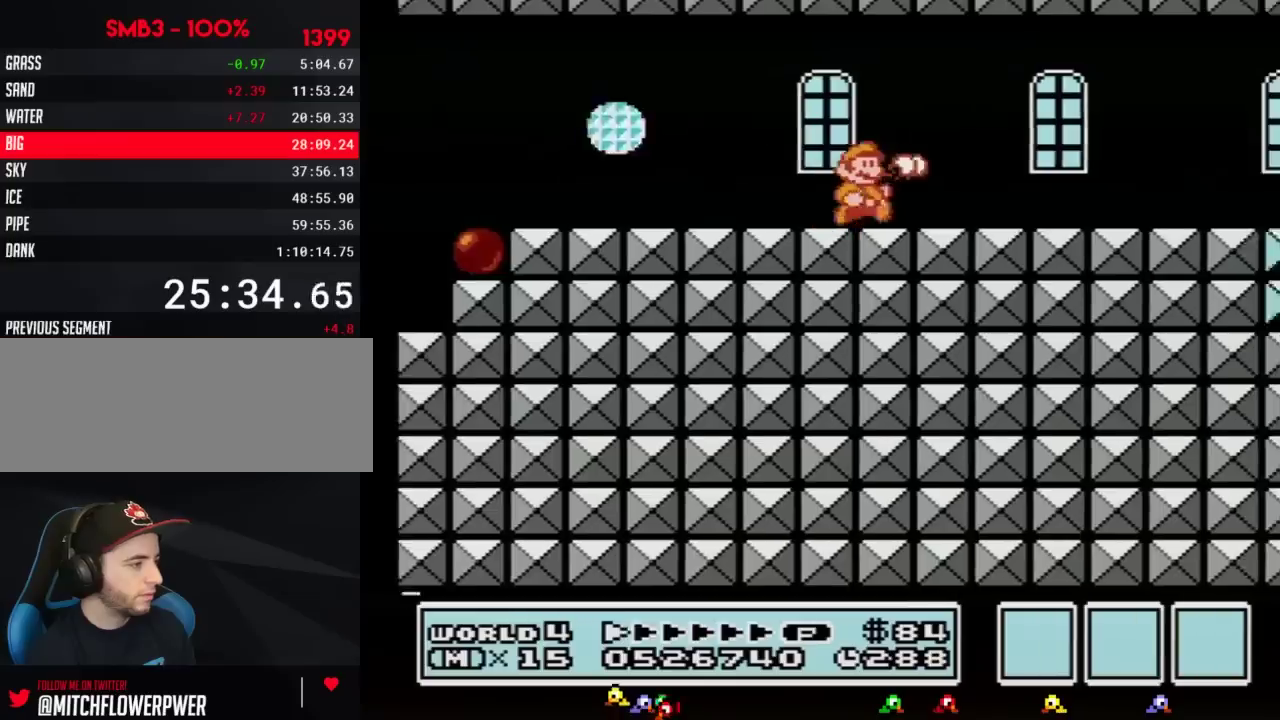
{"buttons": ["B", "DPAD_RIGHT"], "events": []}
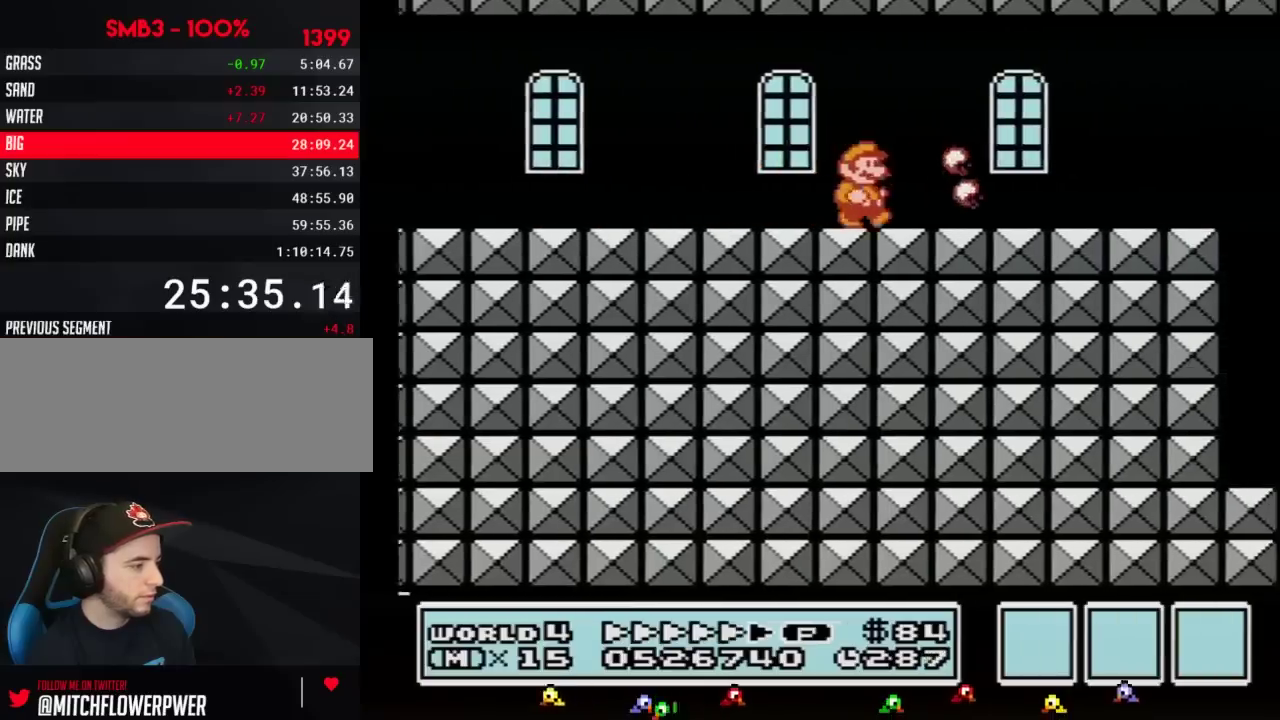
{"buttons": ["B", "DPAD_RIGHT"], "events": []}
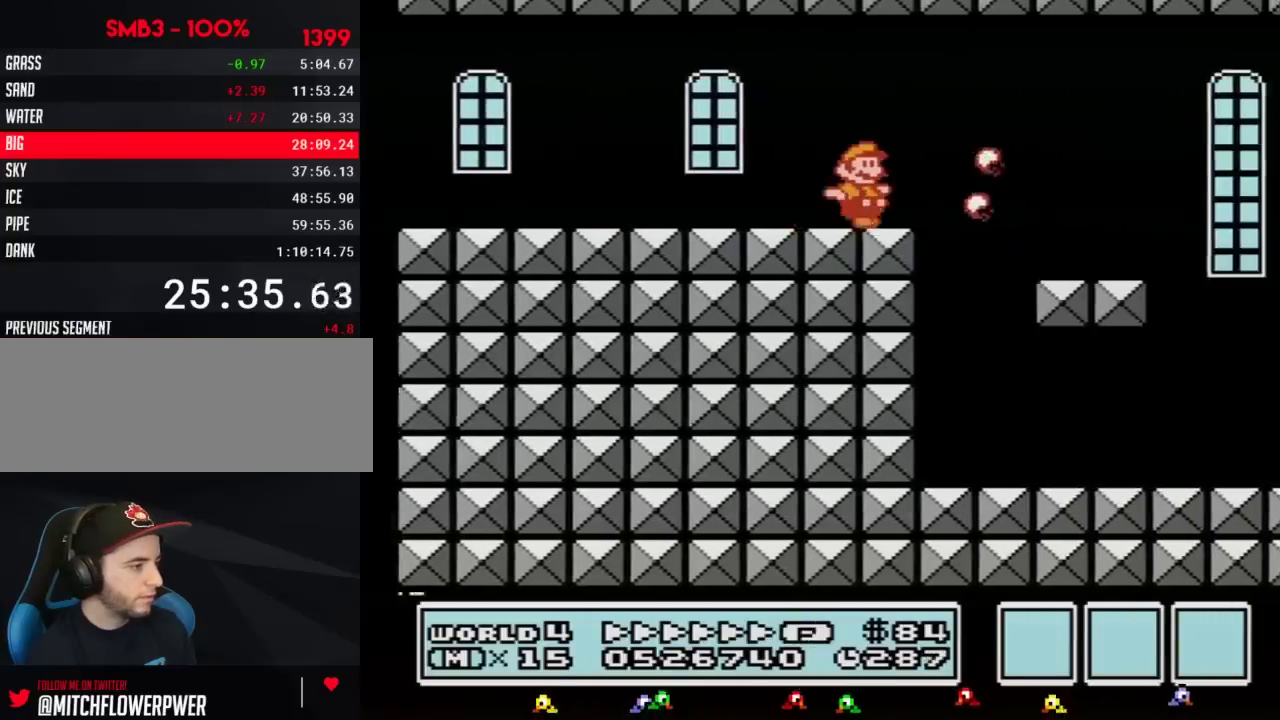
{"buttons": ["B", "DPAD_RIGHT"], "events": [[150, "A", "down"], [250, "A", "up"]]}
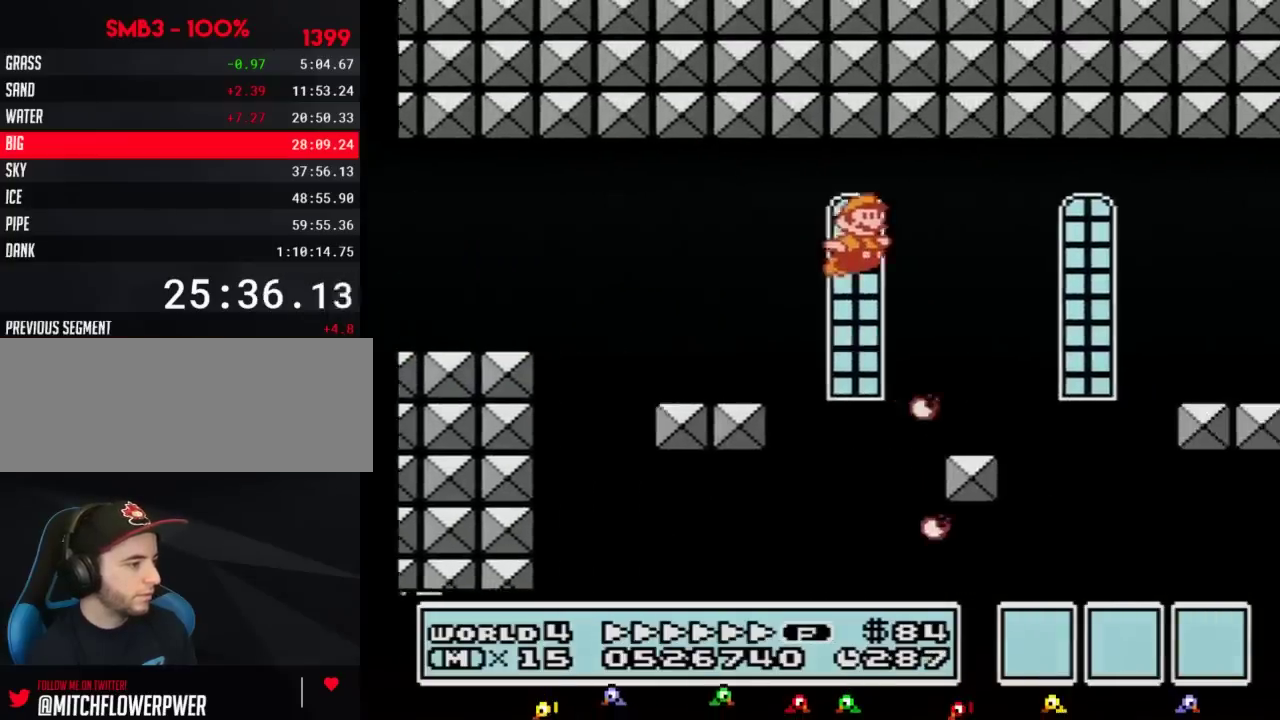
{"buttons": ["B", "DPAD_RIGHT"], "events": []}
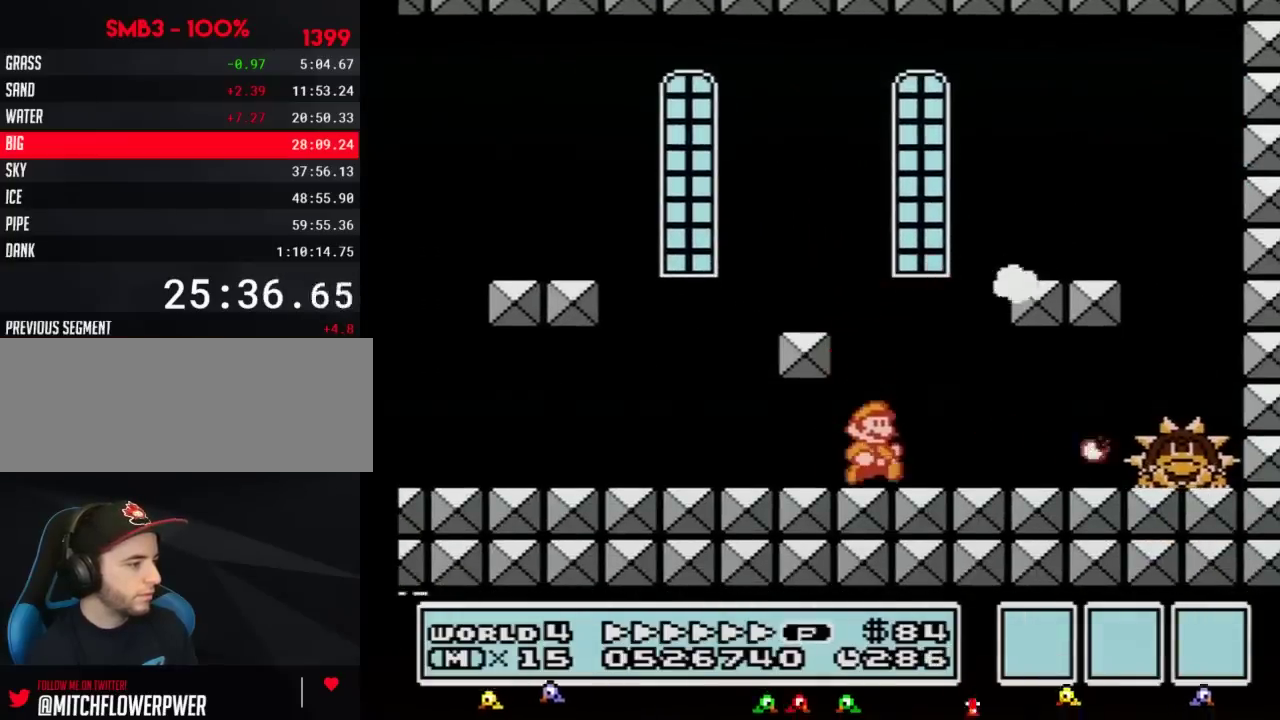
{"buttons": [], "events": [[17, "B", "up"], [150, "B", "down"], [217, "B", "up"], [283, "B", "down"], [300, "DPAD_RIGHT", "up"], [333, "B", "up"], [400, "B", "down"], [467, "B", "up"]]}
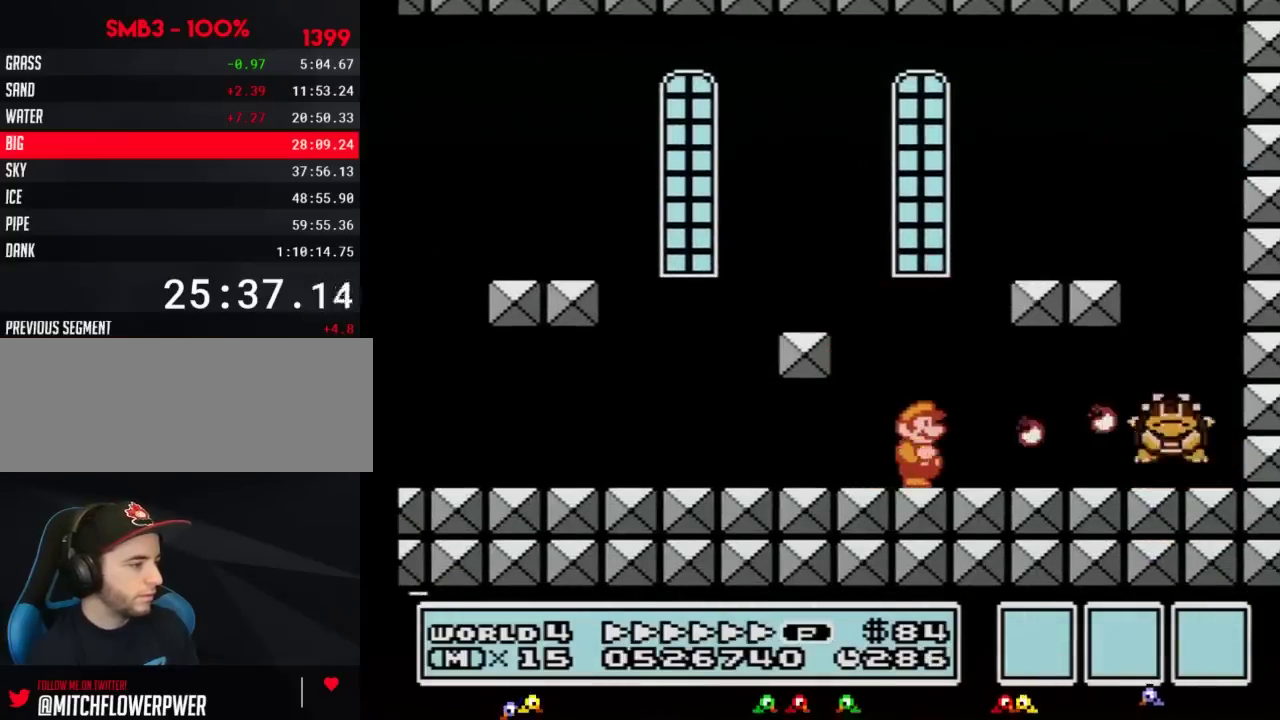
{"buttons": ["DPAD_RIGHT"], "events": [[33, "B", "down"], [117, "B", "up"], [117, "DPAD_RIGHT", "down"], [183, "B", "down"], [250, "DPAD_RIGHT", "up"], [367, "B", "up"], [433, "B", "down"], [467, "DPAD_RIGHT", "down"], [500, "B", "up"]]}
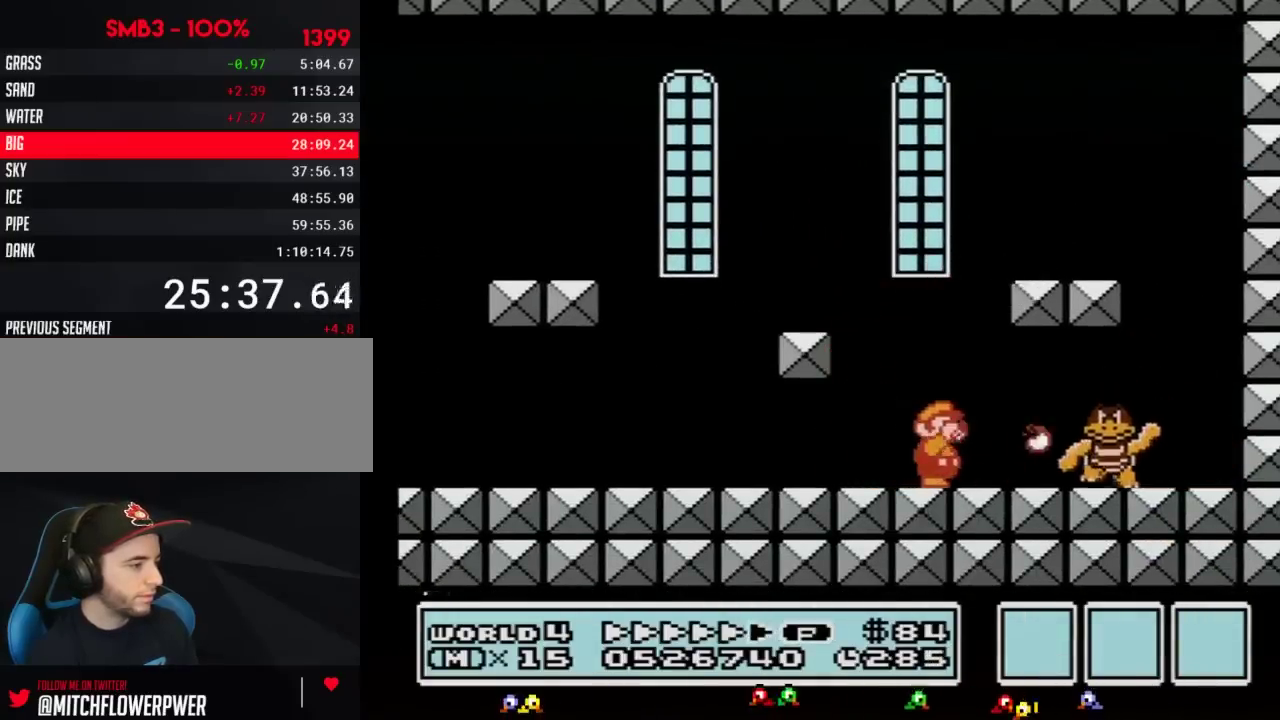
{"buttons": ["B", "DPAD_RIGHT"], "events": [[50, "B", "down"], [117, "B", "up"], [117, "DPAD_RIGHT", "up"], [183, "B", "down"], [283, "B", "up"], [283, "DPAD_RIGHT", "down"], [333, "B", "down"], [400, "B", "up"], [467, "B", "down"]]}
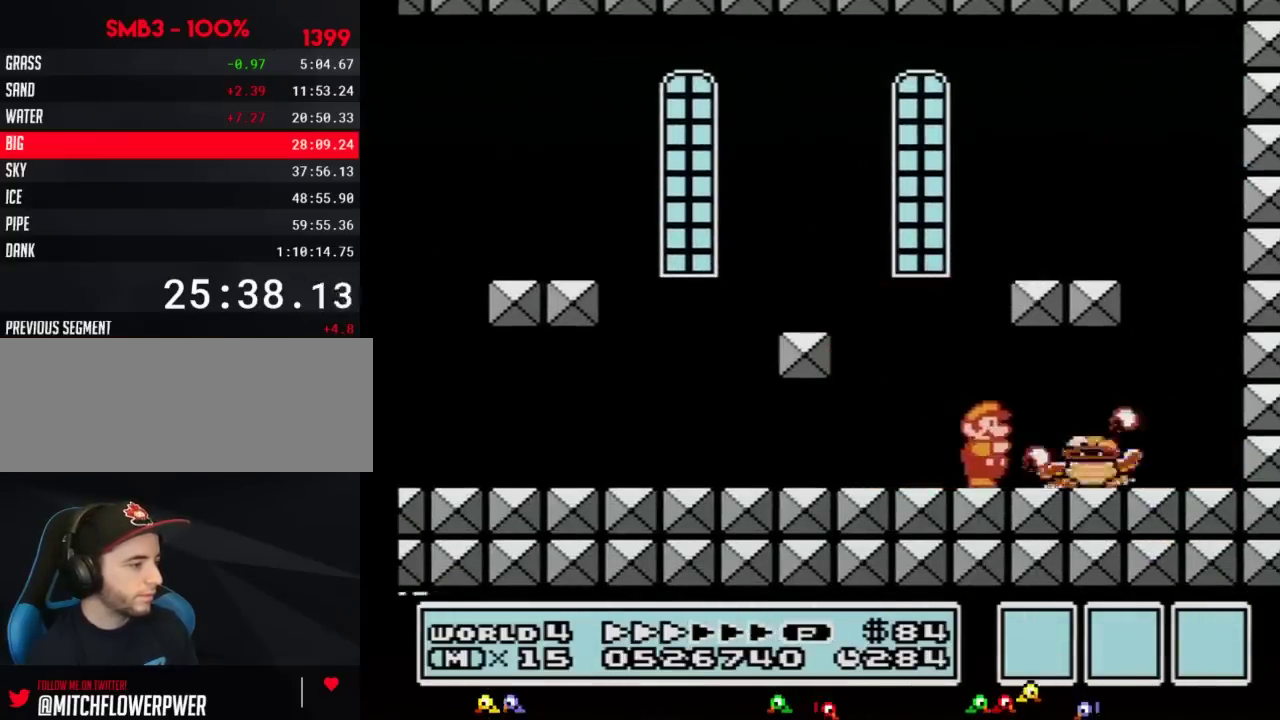
{"buttons": [], "events": [[83, "B", "up"], [250, "DPAD_RIGHT", "up"], [350, "DPAD_LEFT", "down"], [500, "DPAD_LEFT", "up"]]}
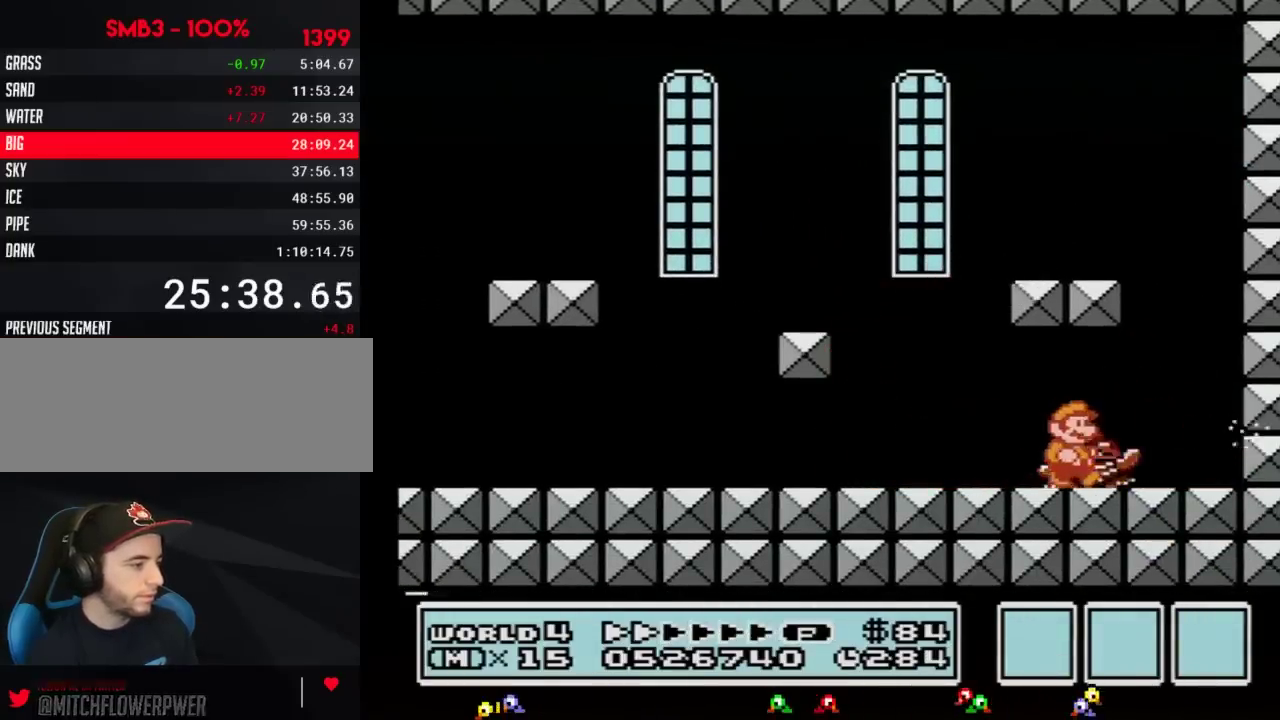
{"buttons": [], "events": [[50, "DPAD_RIGHT", "down"], [217, "DPAD_RIGHT", "up"], [267, "DPAD_LEFT", "down"], [400, "DPAD_LEFT", "up"]]}
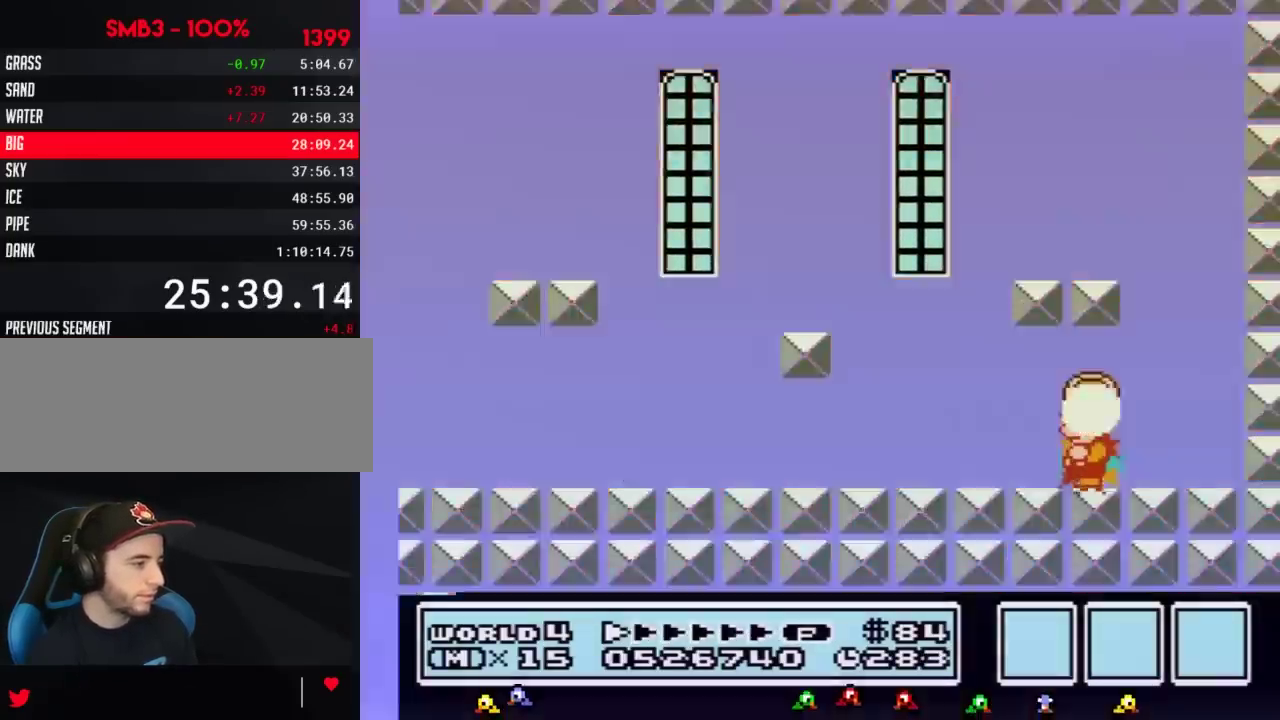
{"buttons": ["A"], "events": [[500, "A", "down"]]}
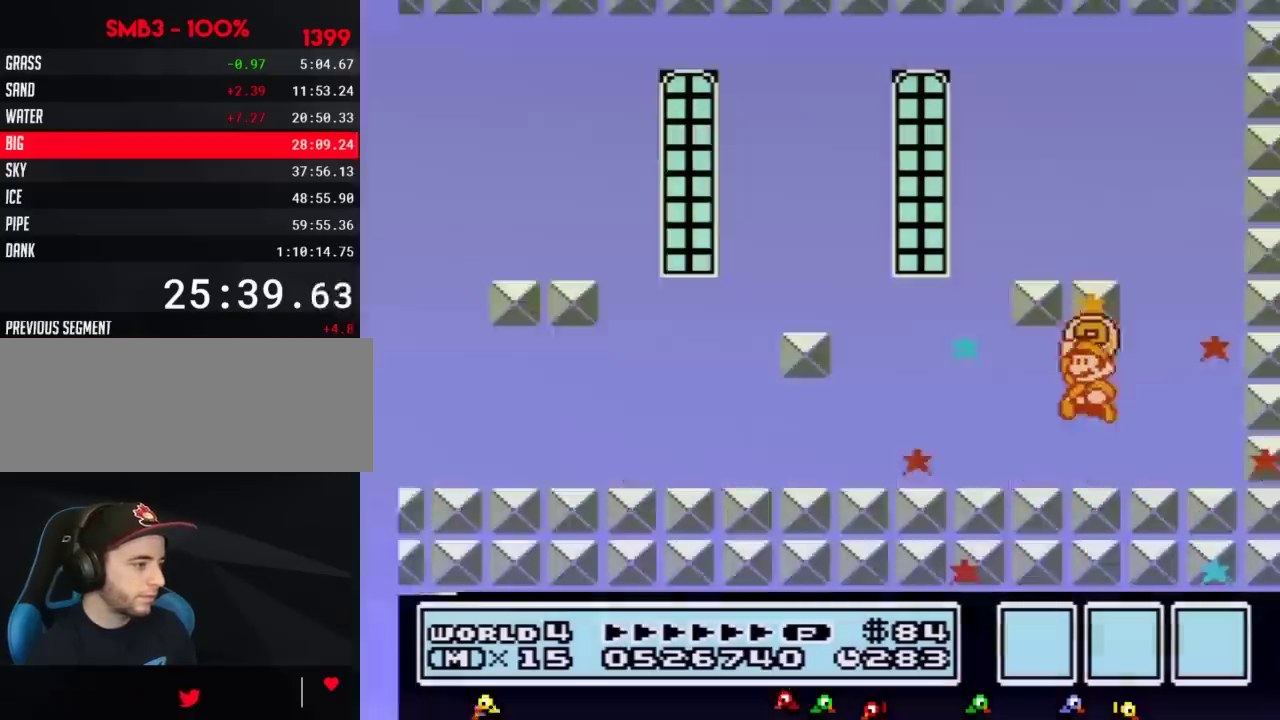
{"buttons": [], "events": [[117, "A", "up"]]}
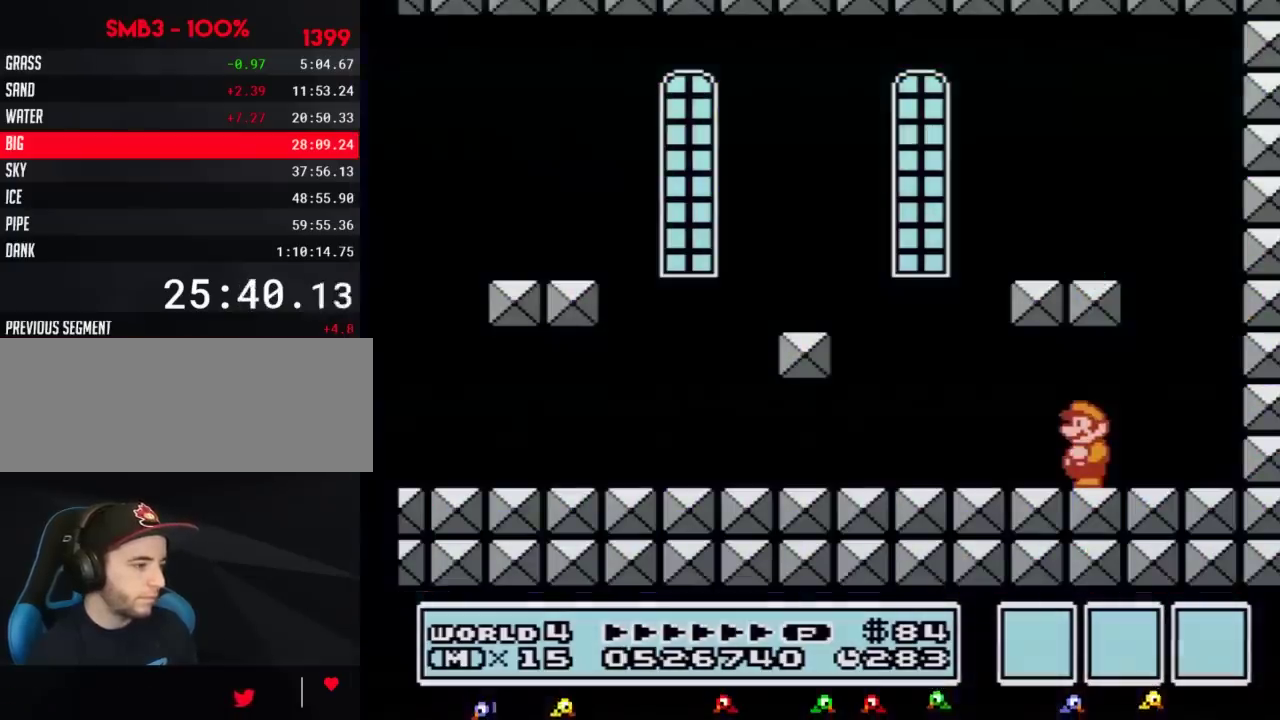
{"buttons": [], "events": []}
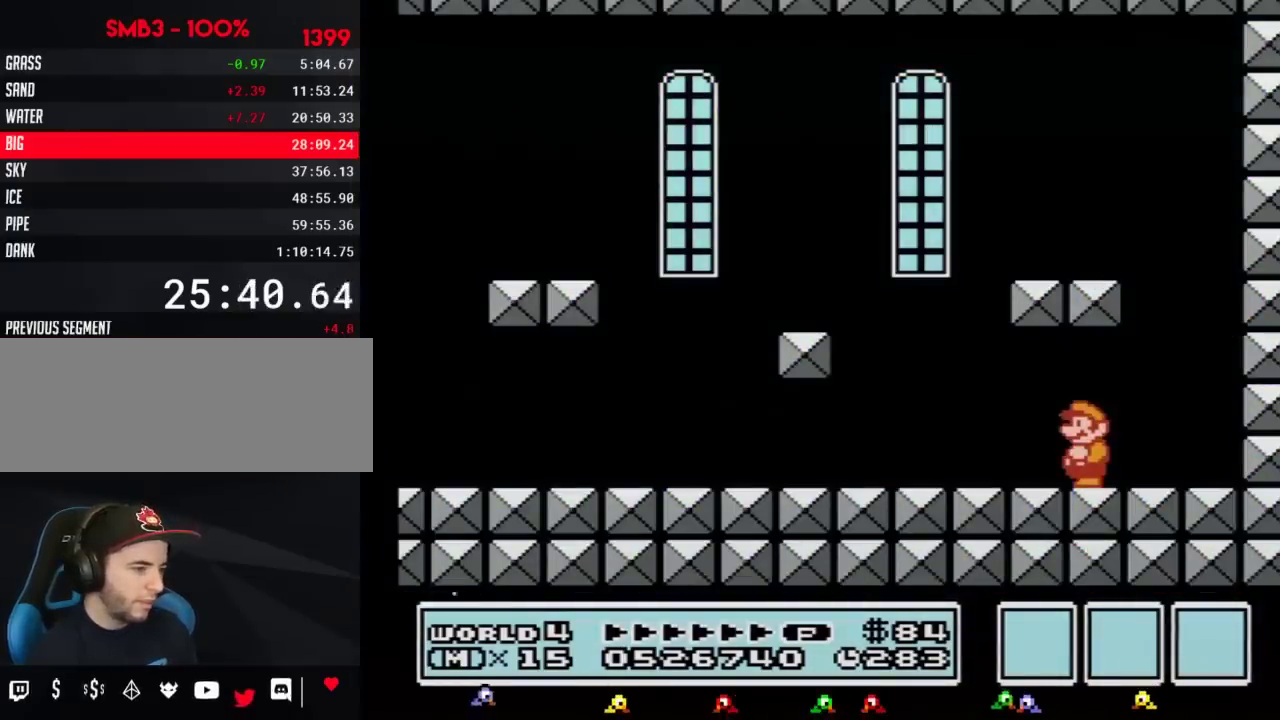
{"buttons": [], "events": []}
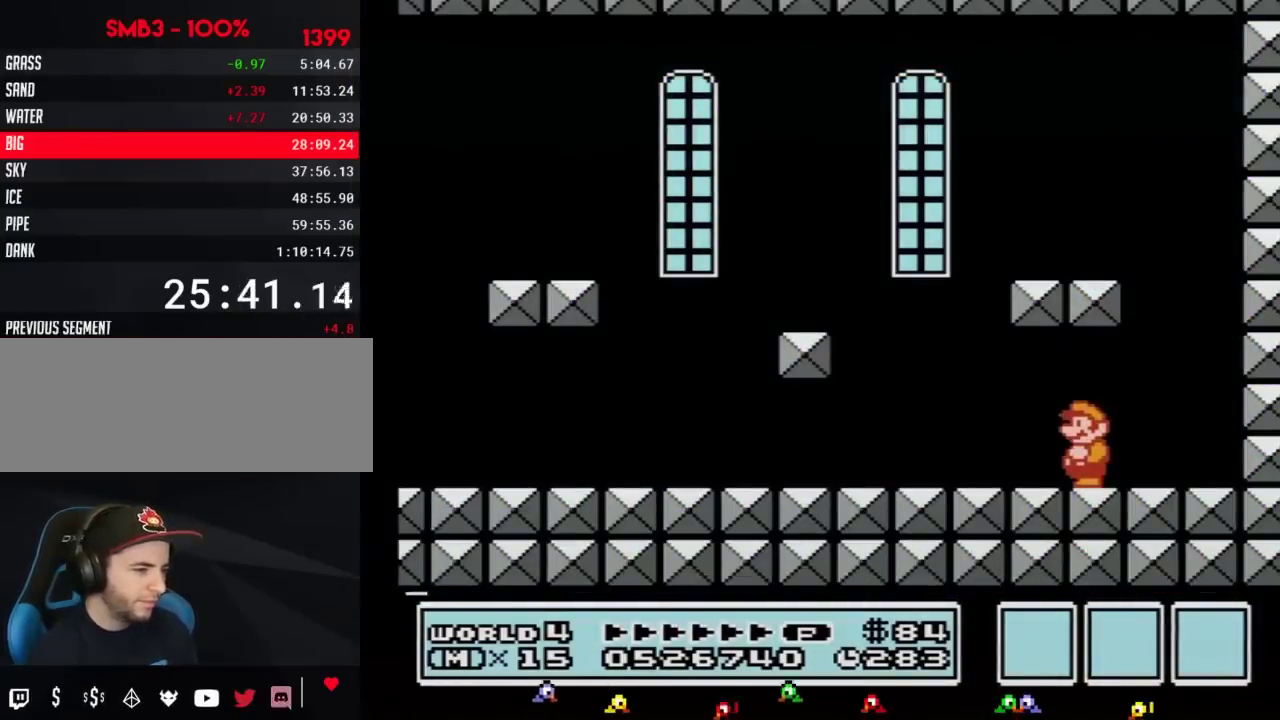
{"buttons": [], "events": []}
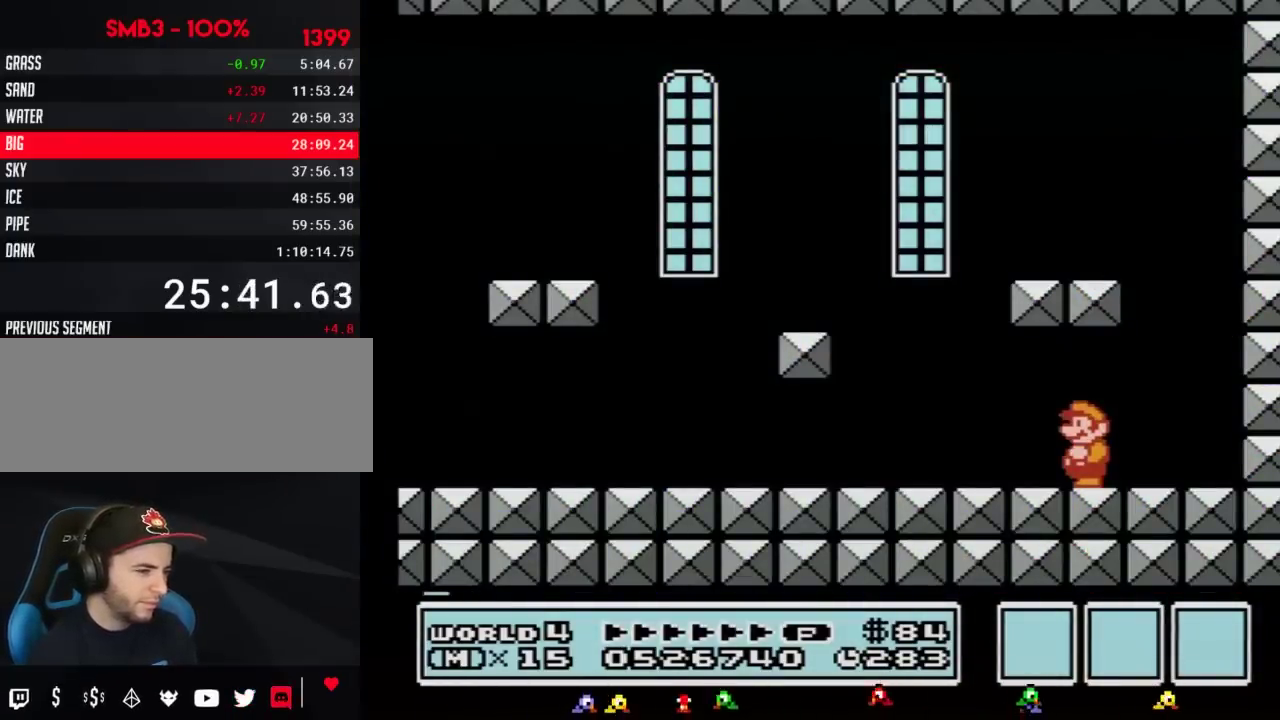
{"buttons": [], "events": []}
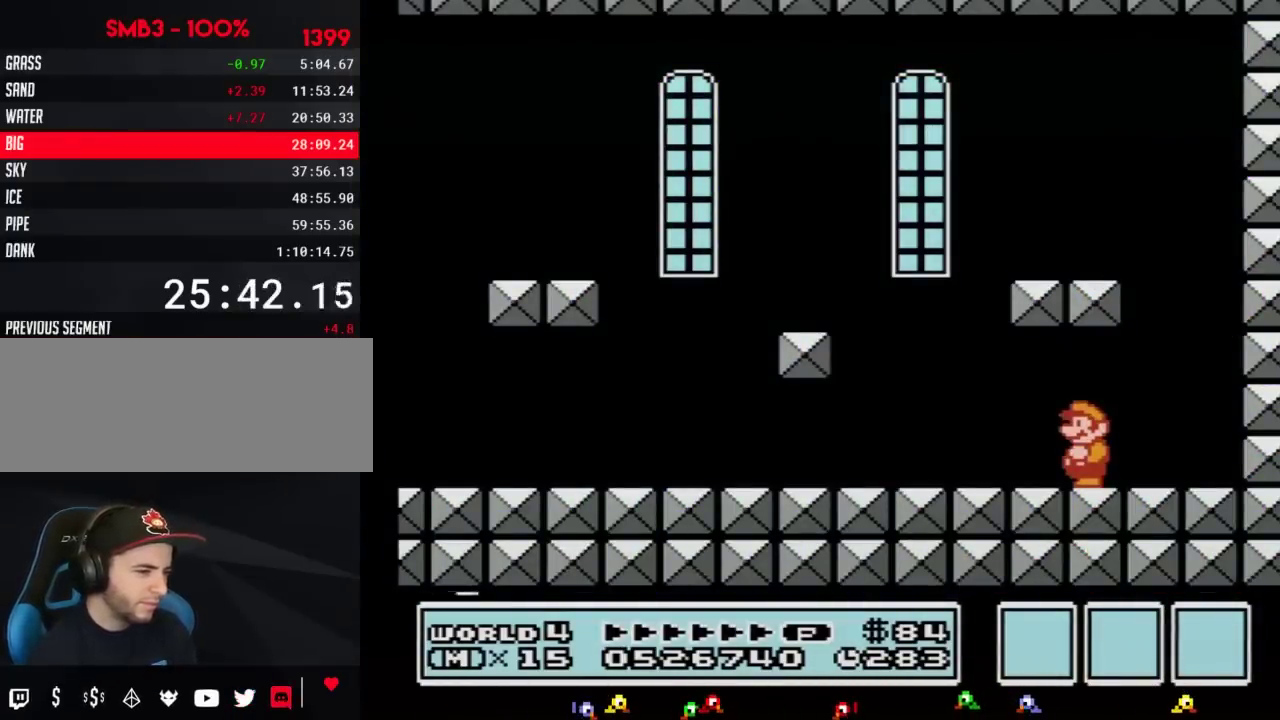
{"buttons": [], "events": []}
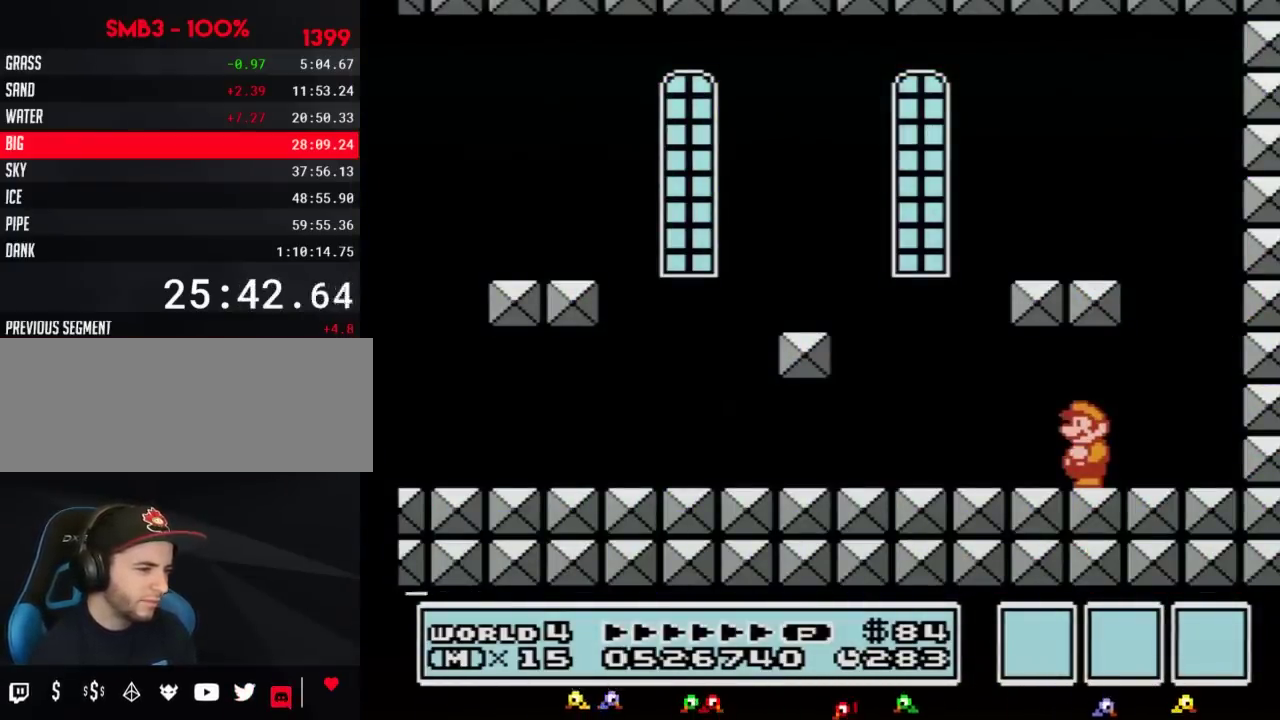
{"buttons": [], "events": []}
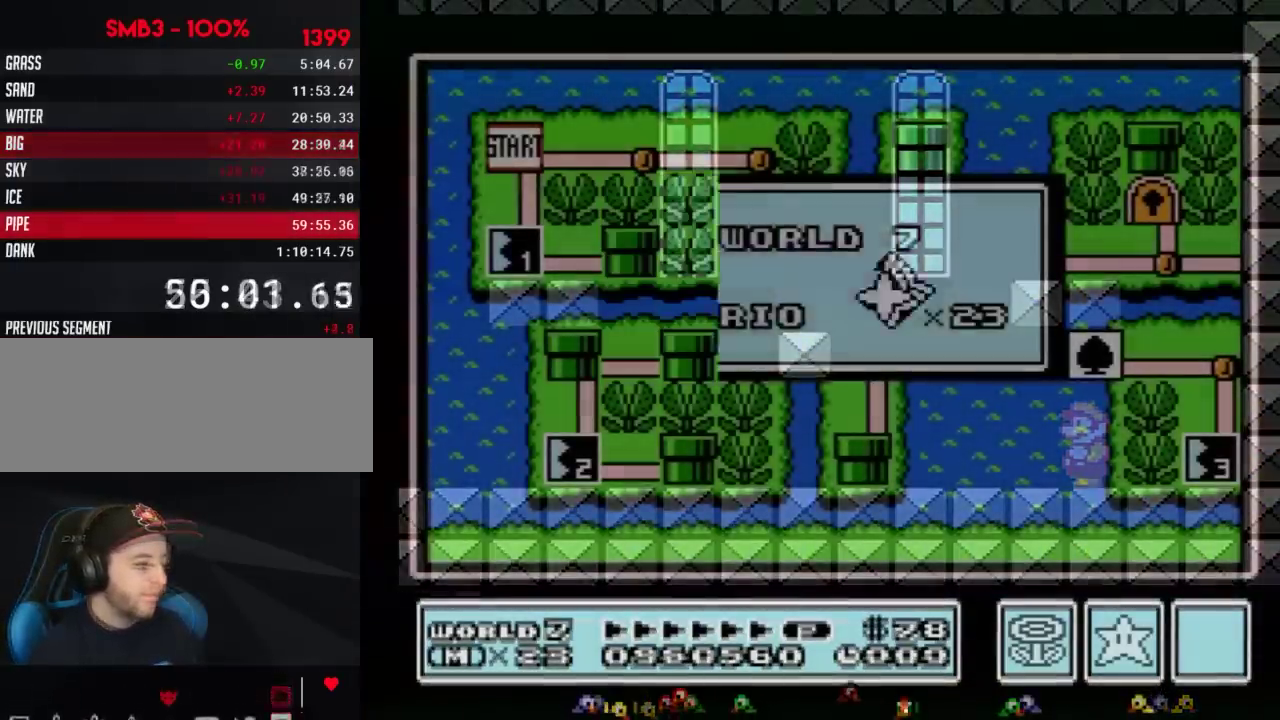
{"buttons": [], "events": []}
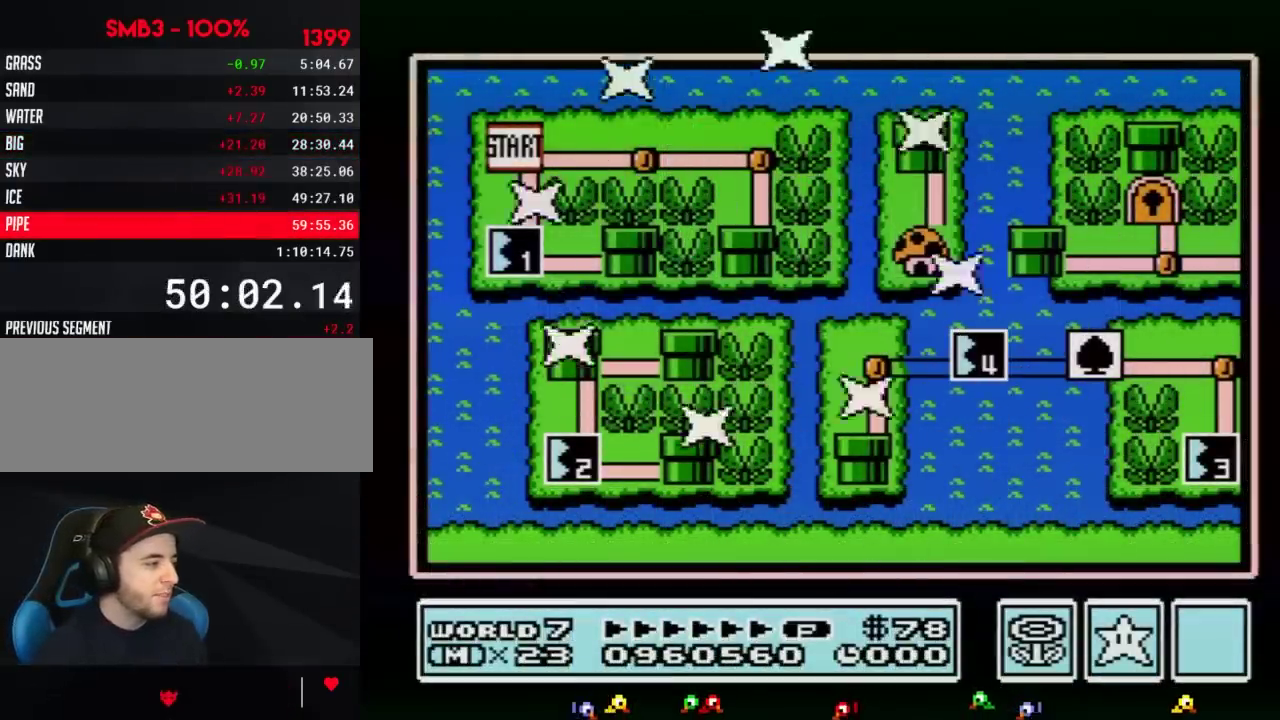
{"buttons": ["DPAD_DOWN"], "events": [[450, "DPAD_DOWN", "down"]]}
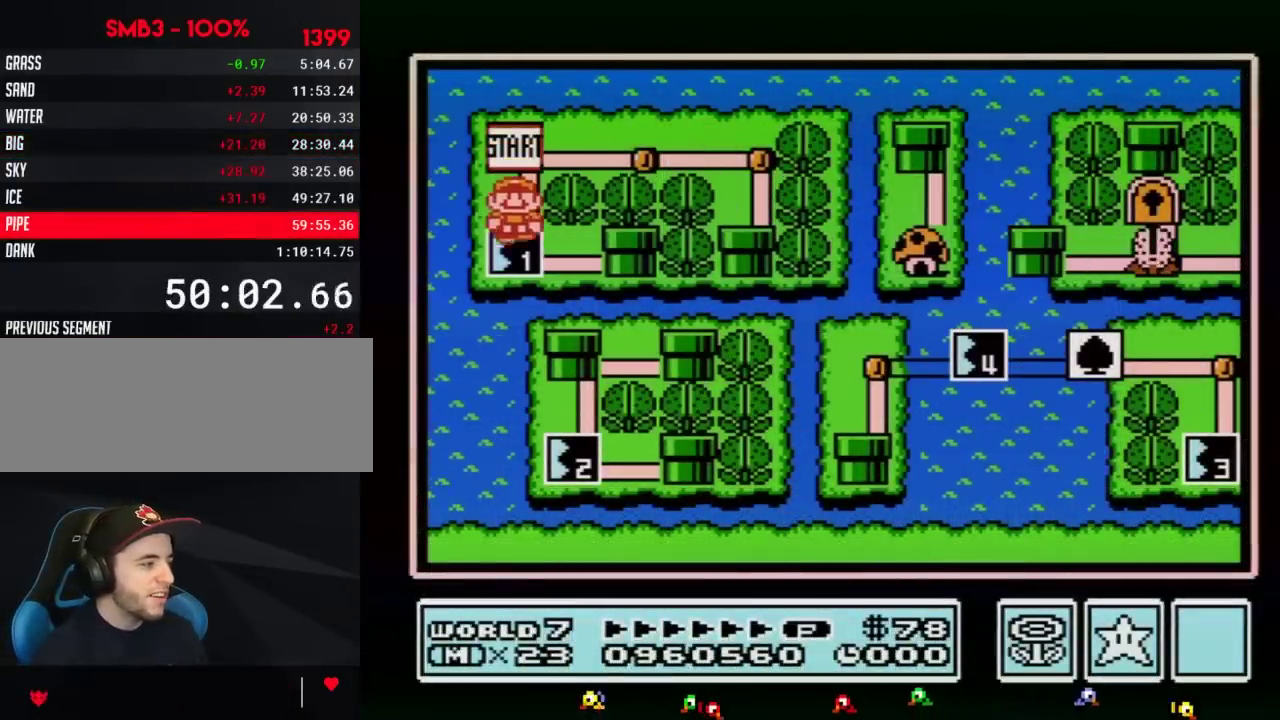
{"buttons": ["DPAD_DOWN"], "events": []}
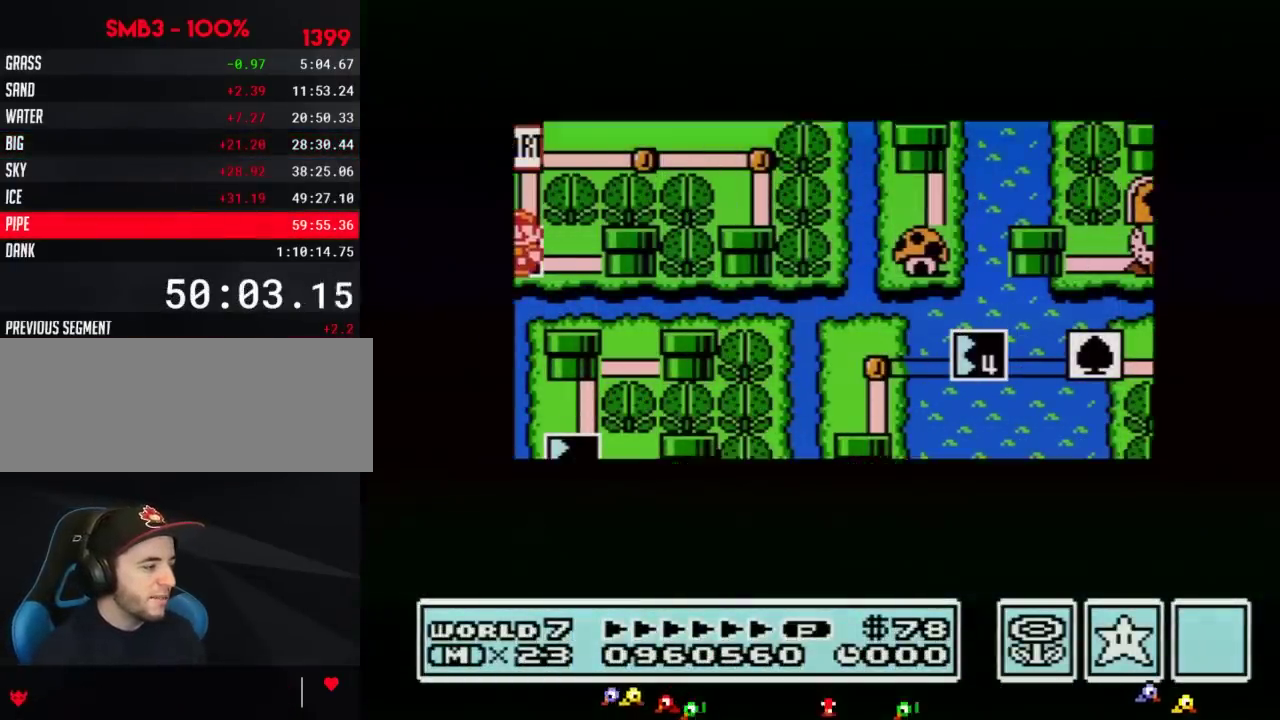
{"buttons": ["DPAD_DOWN"], "events": []}